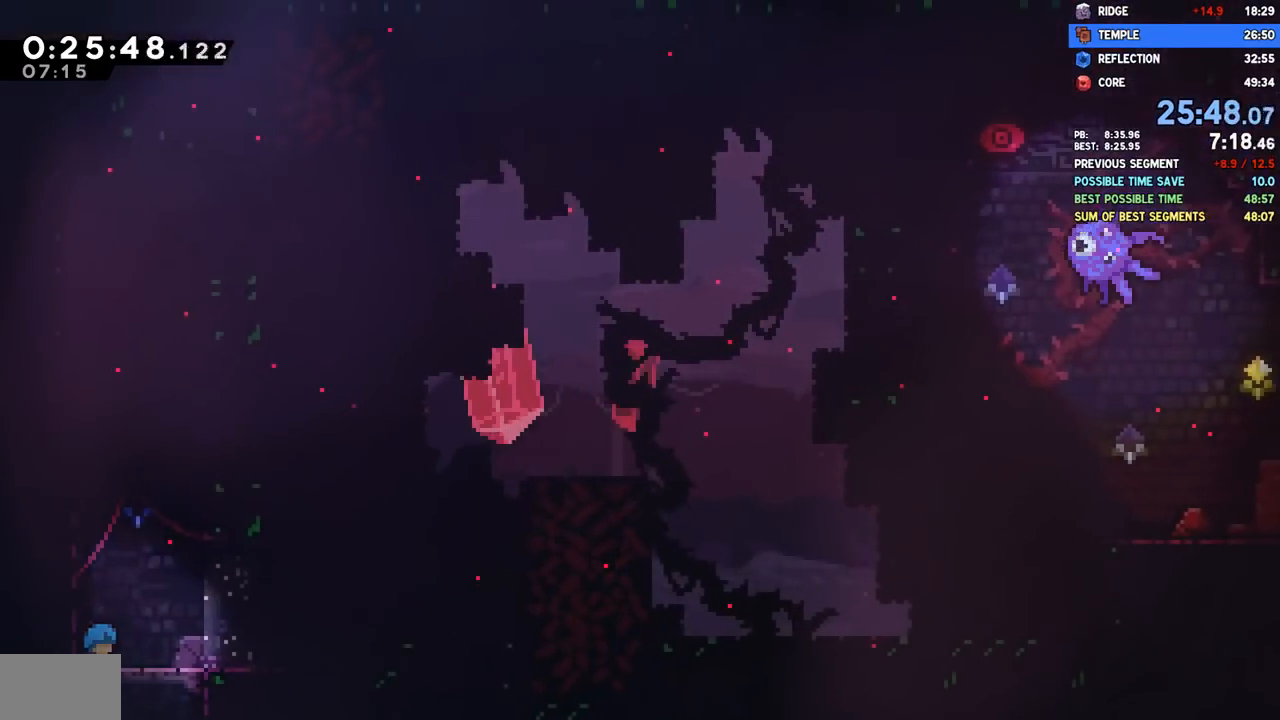
Gameplay with a controller (PlayStation layout); each line is a JSON object with the inputs held at the frame after it (dt_ms = milliseconds from this image to that frame). "events" lists button and stick changes between this image and that frame as [ms after this image, input, new state], when the widget could be followed in between. Not read: R1.
{"dt_ms": 500, "buttons": ["DPAD_UP"], "left_stick": "center", "right_stick": "center", "events": [[200, "DPAD_UP", "down"], [300, "SQUARE", "down"], [450, "SQUARE", "up"]]}
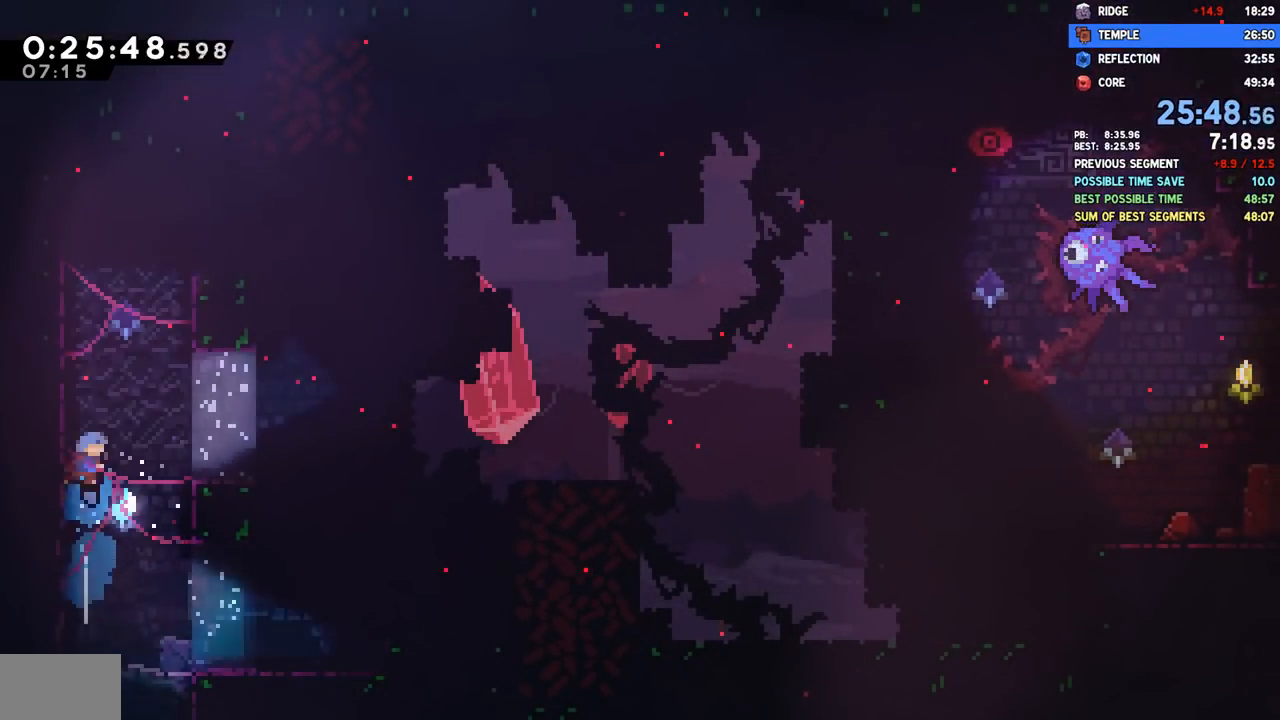
{"dt_ms": 500, "buttons": ["DPAD_RIGHT"], "left_stick": "center", "right_stick": "center", "events": [[50, "DPAD_RIGHT", "down"], [50, "DPAD_UP", "up"], [83, "CROSS", "down"], [250, "CROSS", "up"], [283, "R2", "down"], [333, "CROSS", "down"], [383, "CROSS", "up"], [417, "R2", "up"]]}
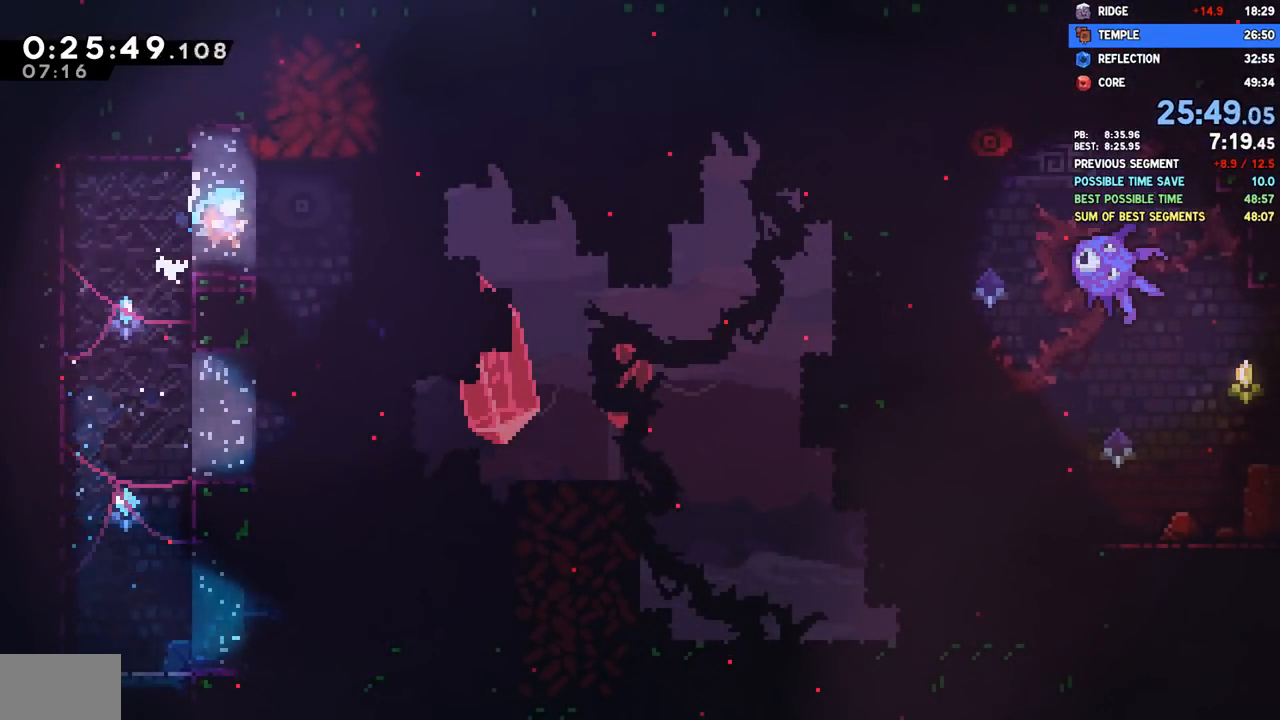
{"dt_ms": 500, "buttons": ["SQUARE", "DPAD_UP"], "left_stick": "center", "right_stick": "center", "events": [[133, "CROSS", "down"], [383, "CROSS", "up"], [433, "DPAD_RIGHT", "up"], [433, "DPAD_UP", "down"], [450, "SQUARE", "down"]]}
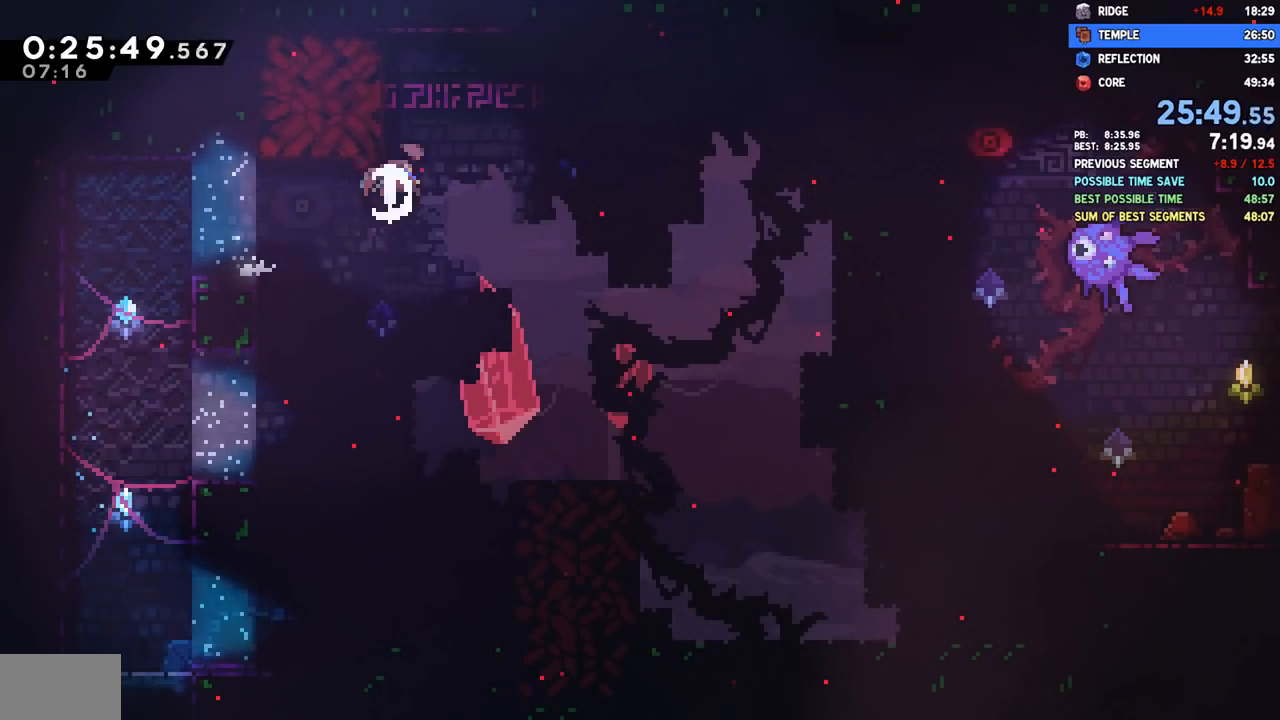
{"dt_ms": 500, "buttons": ["R2", "DPAD_DOWN"], "left_stick": "center", "right_stick": "center", "events": [[83, "SQUARE", "up"], [100, "DPAD_LEFT", "down"], [117, "DPAD_UP", "up"], [183, "R2", "down"], [267, "DPAD_DOWN", "down"], [283, "DPAD_LEFT", "up"]]}
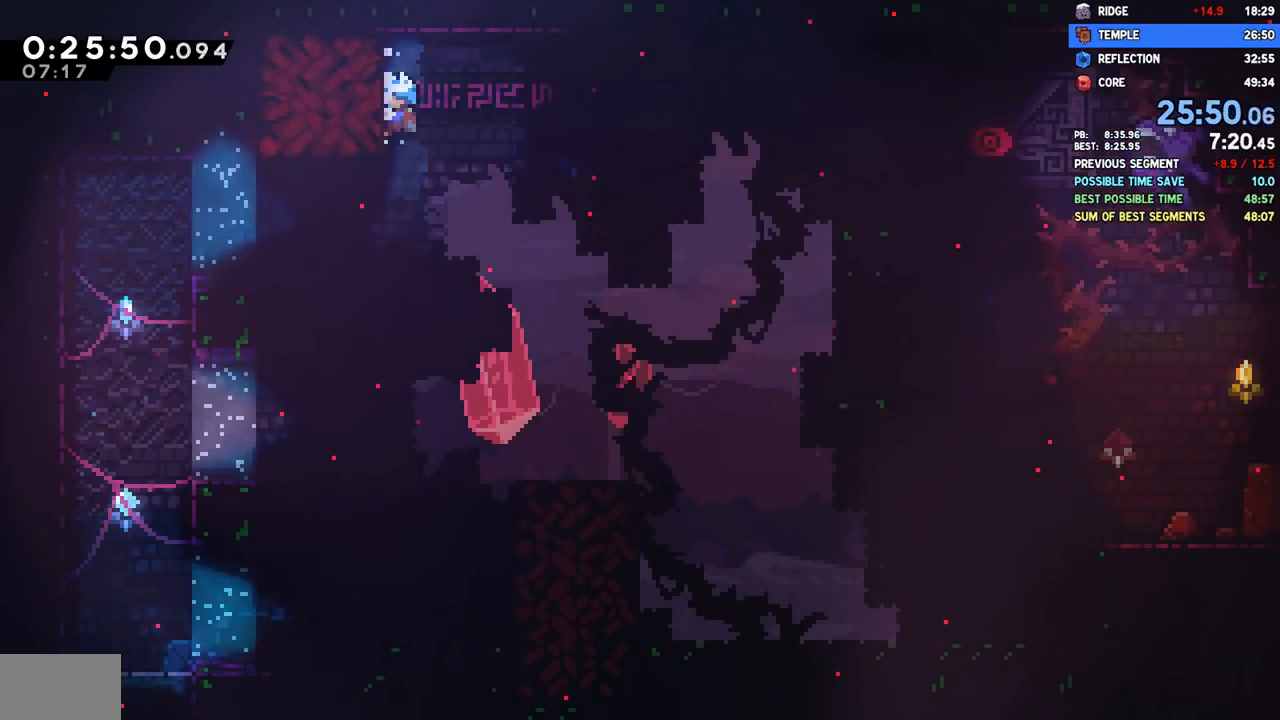
{"dt_ms": 1000, "buttons": ["DPAD_DOWN"], "left_stick": "center", "right_stick": "center"}
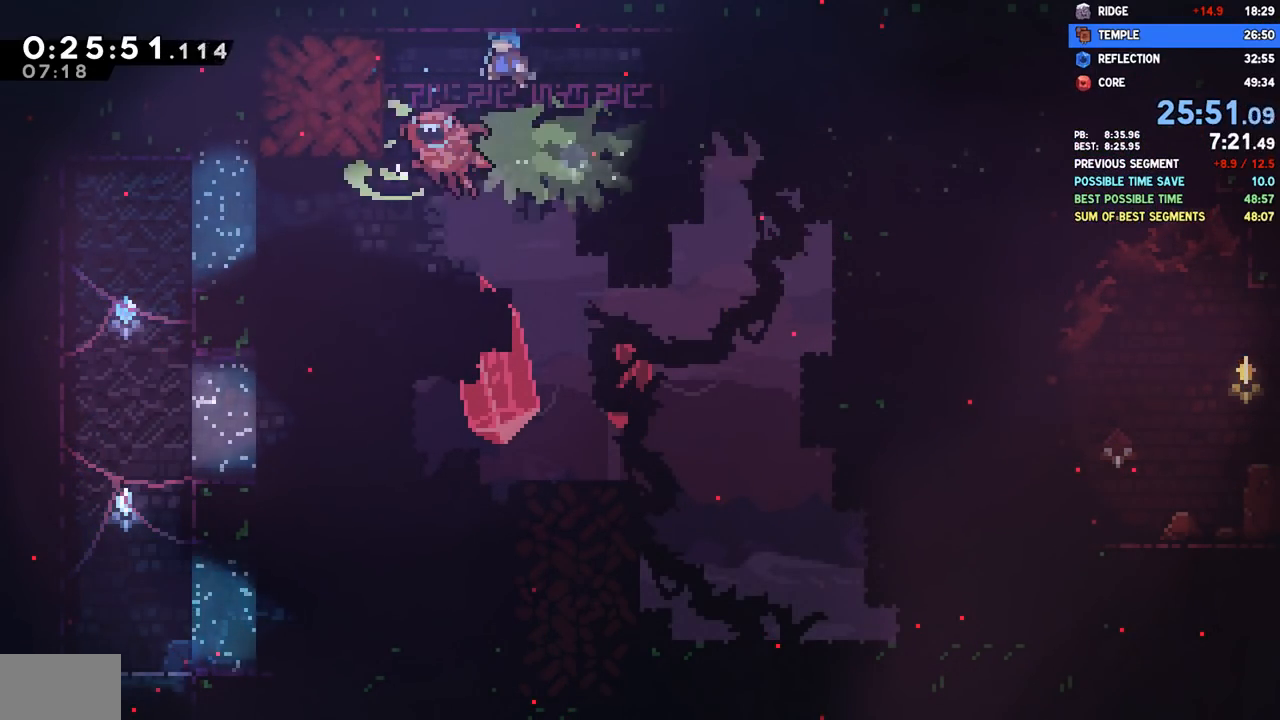
{"dt_ms": 500, "buttons": ["DPAD_RIGHT"], "left_stick": "center", "right_stick": "center", "events": [[17, "DPAD_DOWN", "up"], [17, "DPAD_LEFT", "down"], [283, "DPAD_DOWN", "down"], [283, "DPAD_LEFT", "up"], [300, "DPAD_RIGHT", "down"], [300, "SQUARE", "down"], [317, "DPAD_DOWN", "up"], [417, "SQUARE", "up"]]}
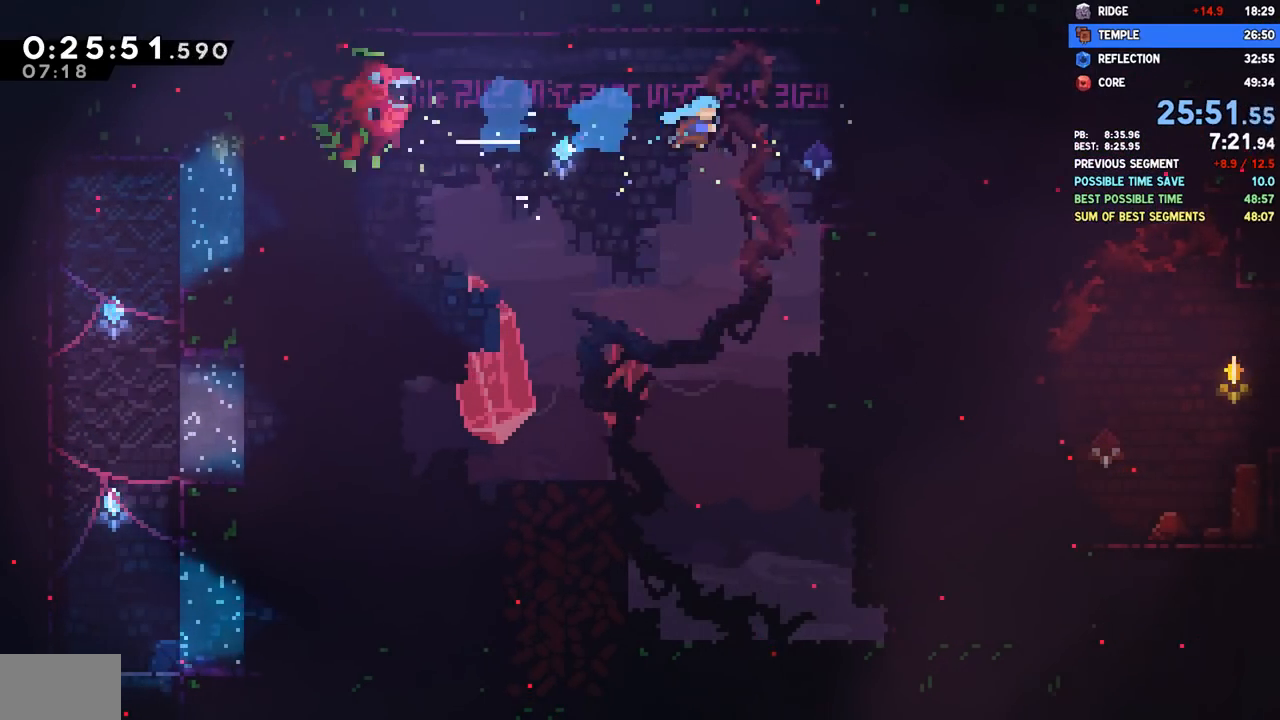
{"dt_ms": 500, "buttons": ["DPAD_DOWN", "DPAD_RIGHT"], "left_stick": "center", "right_stick": "center", "events": [[283, "DPAD_RIGHT", "up"], [350, "DPAD_RIGHT", "down"], [367, "DPAD_DOWN", "down"], [383, "SQUARE", "down"], [433, "CROSS", "down"], [467, "SQUARE", "up"], [483, "CROSS", "up"]]}
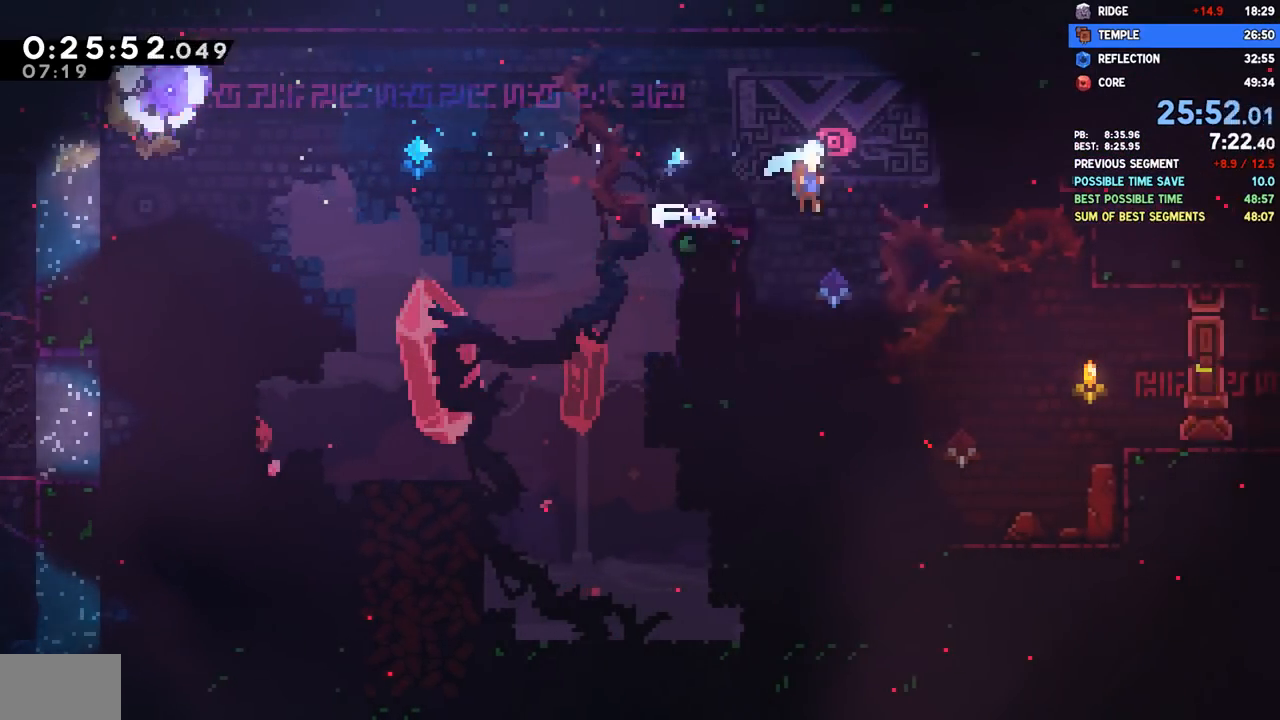
{"dt_ms": 500, "buttons": ["CROSS", "SQUARE", "DPAD_DOWN", "DPAD_RIGHT"], "left_stick": "center", "right_stick": "center", "events": [[467, "SQUARE", "down"], [500, "CROSS", "down"]]}
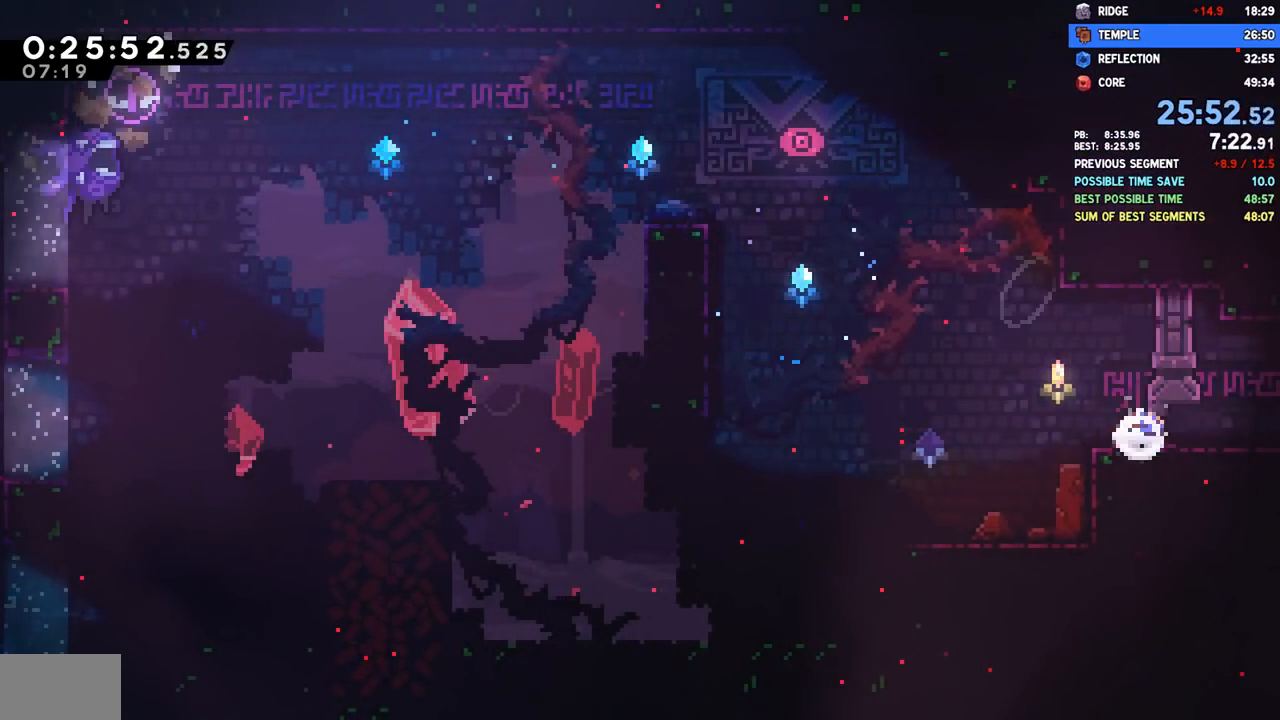
{"dt_ms": 500, "buttons": ["DPAD_DOWN", "DPAD_RIGHT"], "left_stick": "center", "right_stick": "center", "events": [[50, "SQUARE", "up"], [83, "CROSS", "up"], [283, "DPAD_DOWN", "up"], [433, "DPAD_DOWN", "down"]]}
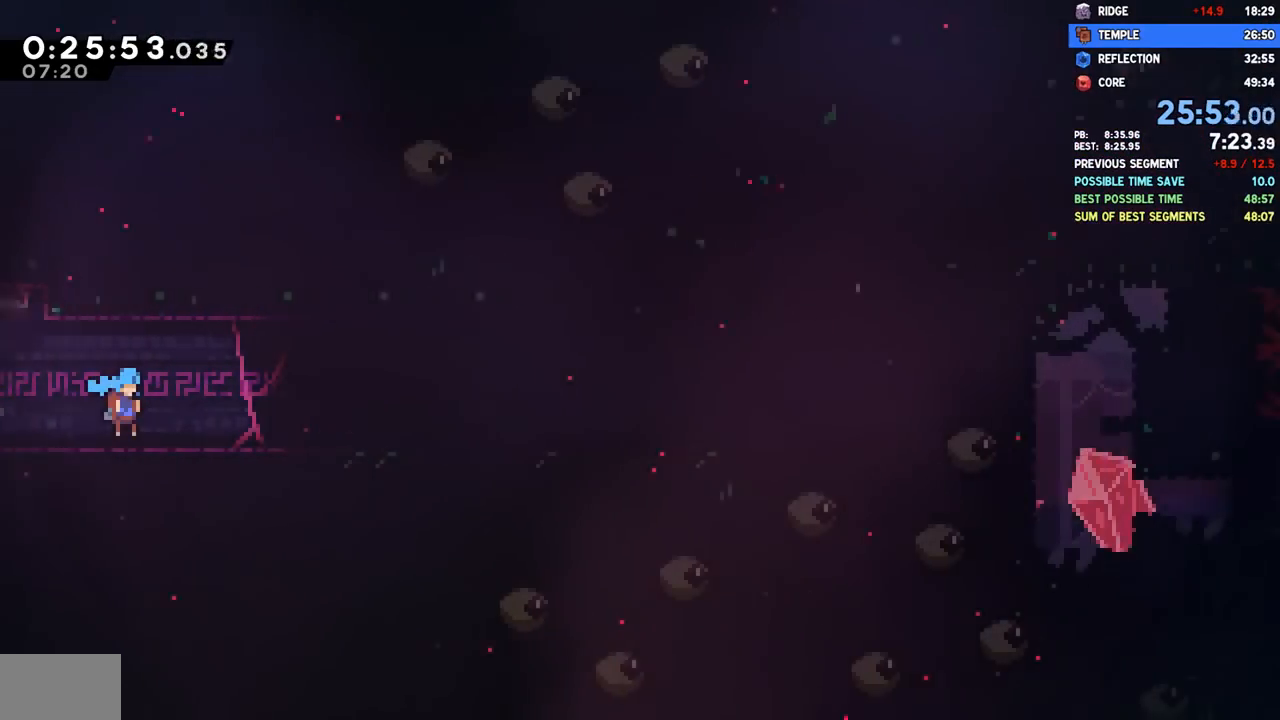
{"dt_ms": 500, "buttons": ["CROSS", "SQUARE", "DPAD_DOWN", "DPAD_RIGHT"], "left_stick": "center", "right_stick": "center", "events": [[467, "SQUARE", "down"], [483, "CROSS", "down"]]}
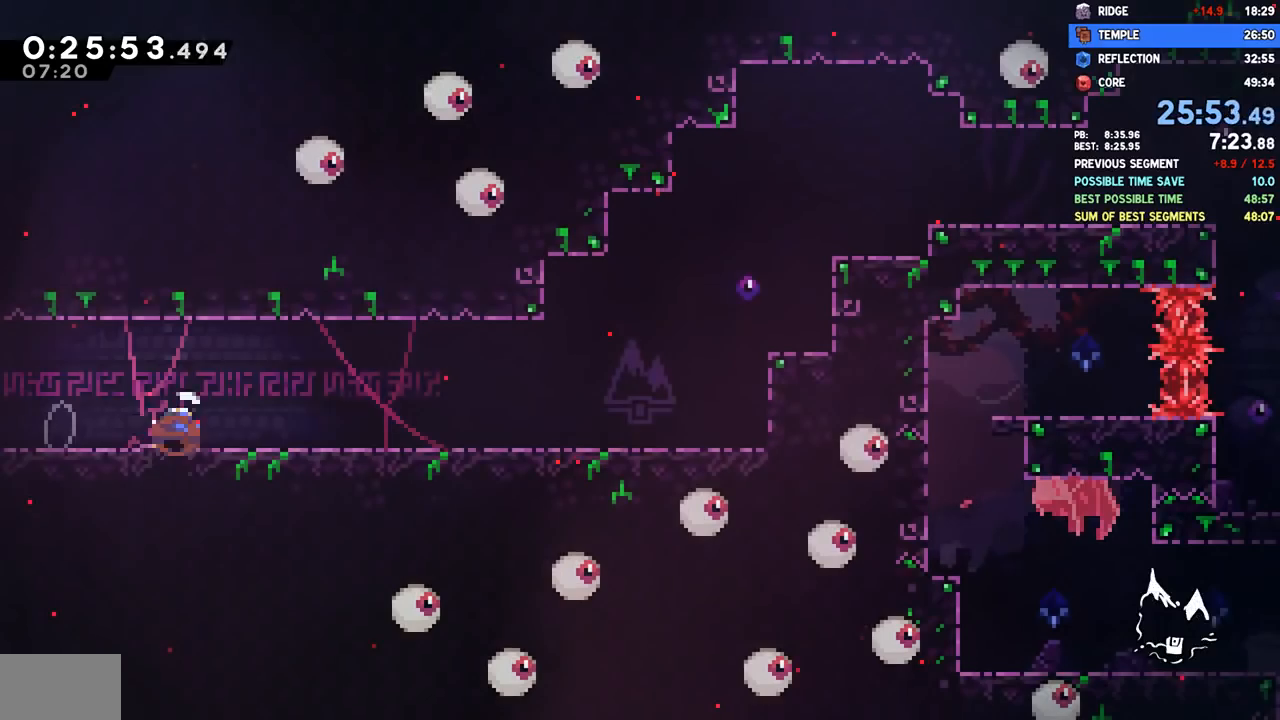
{"dt_ms": 500, "buttons": ["DPAD_UP", "DPAD_RIGHT"], "left_stick": "center", "right_stick": "center", "events": [[33, "SQUARE", "up"], [50, "CROSS", "up"], [167, "CROSS", "down"], [417, "DPAD_DOWN", "up"], [433, "CROSS", "up"], [483, "DPAD_UP", "down"]]}
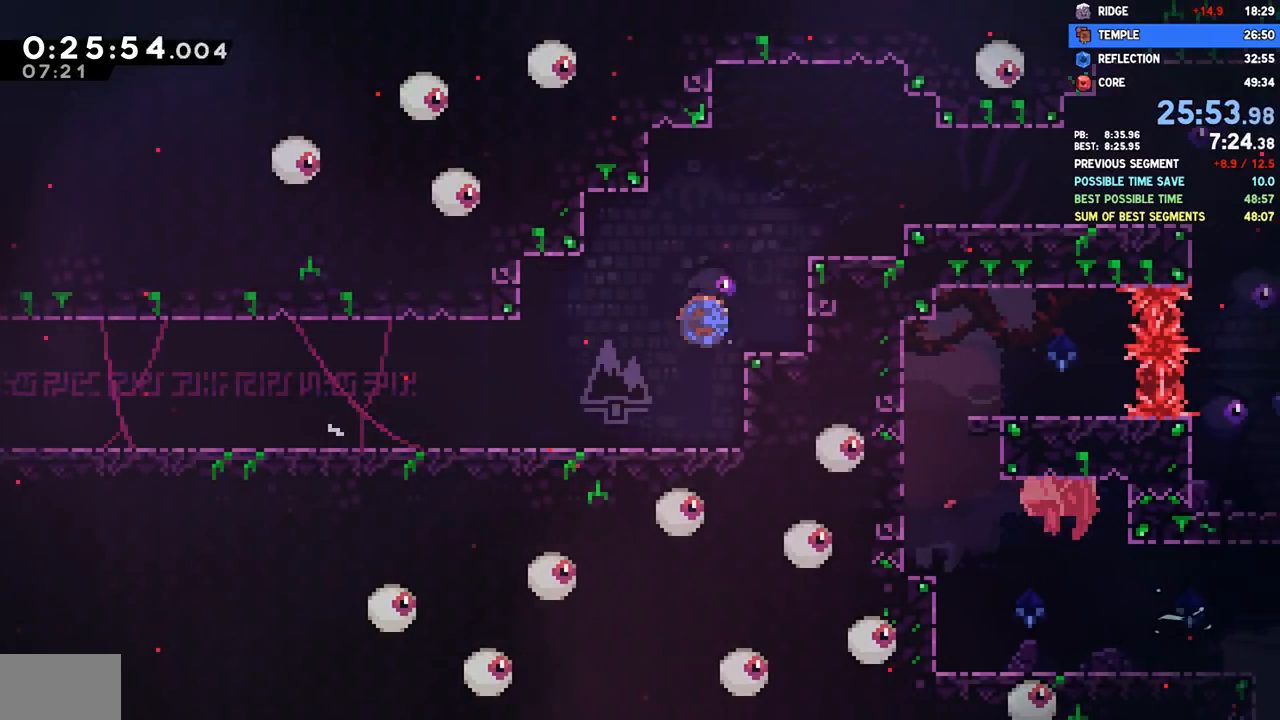
{"dt_ms": 500, "buttons": ["DPAD_RIGHT"], "left_stick": "center", "right_stick": "center", "events": [[17, "SQUARE", "down"], [117, "SQUARE", "up"], [133, "R2", "down"], [167, "CROSS", "down"], [217, "DPAD_UP", "up"], [283, "CROSS", "up"], [300, "R2", "up"]]}
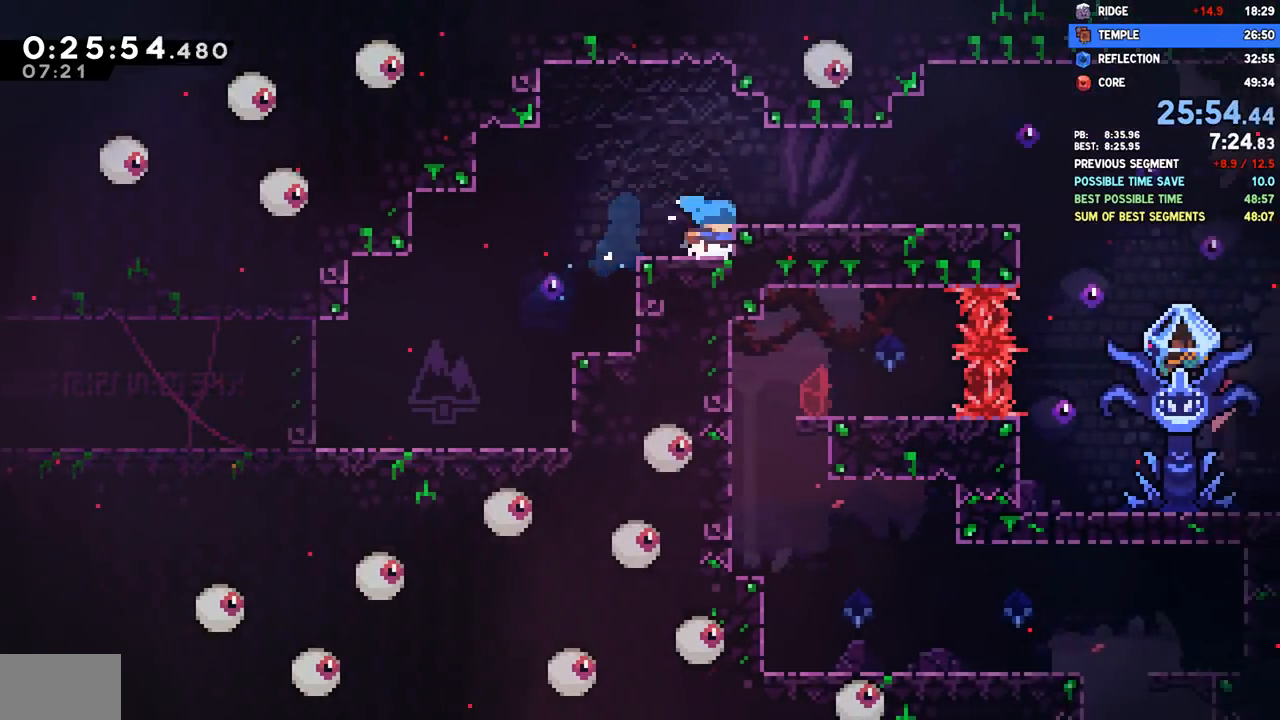
{"dt_ms": 500, "buttons": [], "left_stick": "center", "right_stick": "center"}
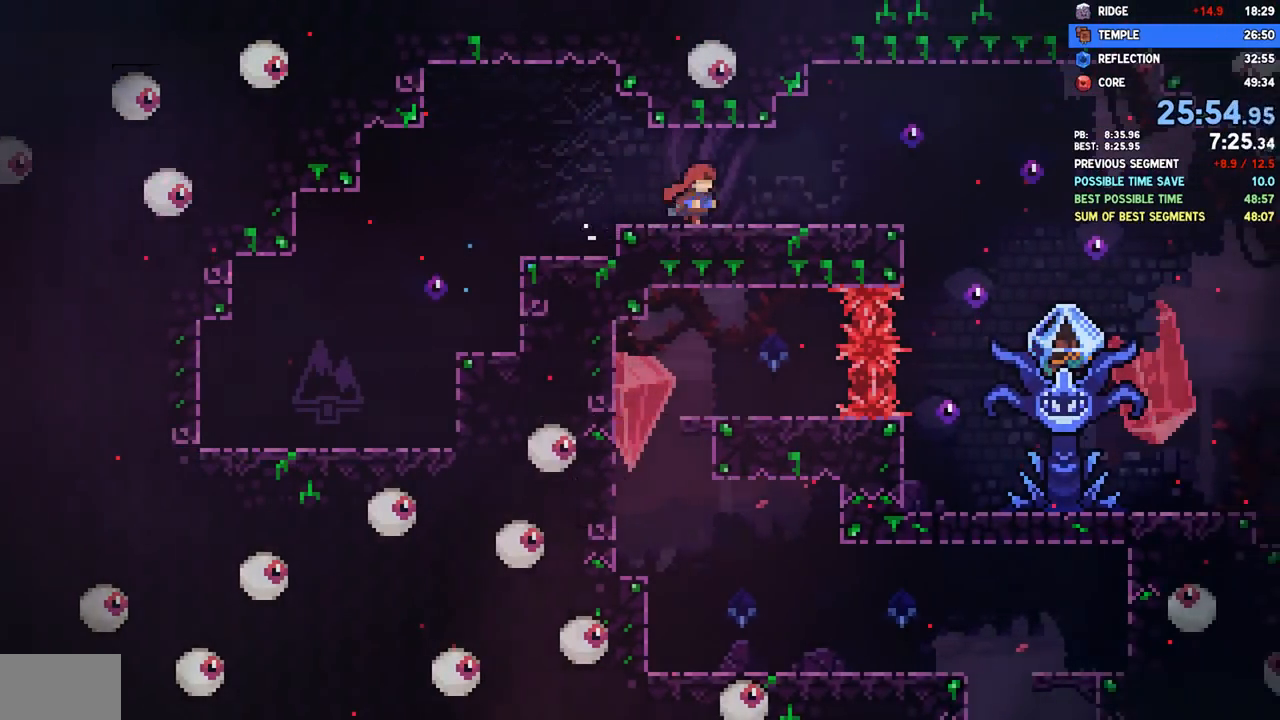
{"dt_ms": 500, "buttons": [], "left_stick": "center", "right_stick": "center", "events": [[17, "L1", "down"], [100, "L1", "up"]]}
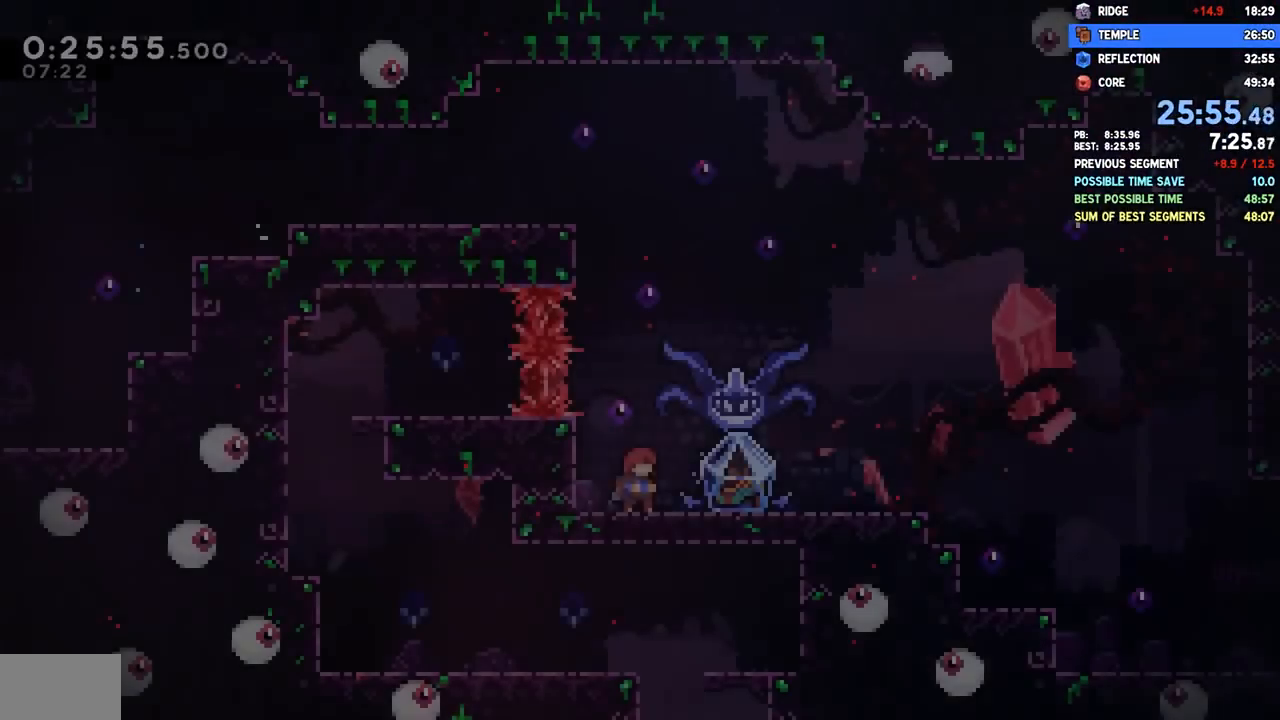
{"dt_ms": 500, "buttons": ["R2", "DPAD_RIGHT"], "left_stick": "center", "right_stick": "center", "events": [[67, "DPAD_DOWN", "down"], [67, "DPAD_RIGHT", "down"], [133, "SQUARE", "down"], [167, "CROSS", "down"], [217, "SQUARE", "up"], [250, "CROSS", "up"], [283, "DPAD_DOWN", "up"], [283, "R2", "down"]]}
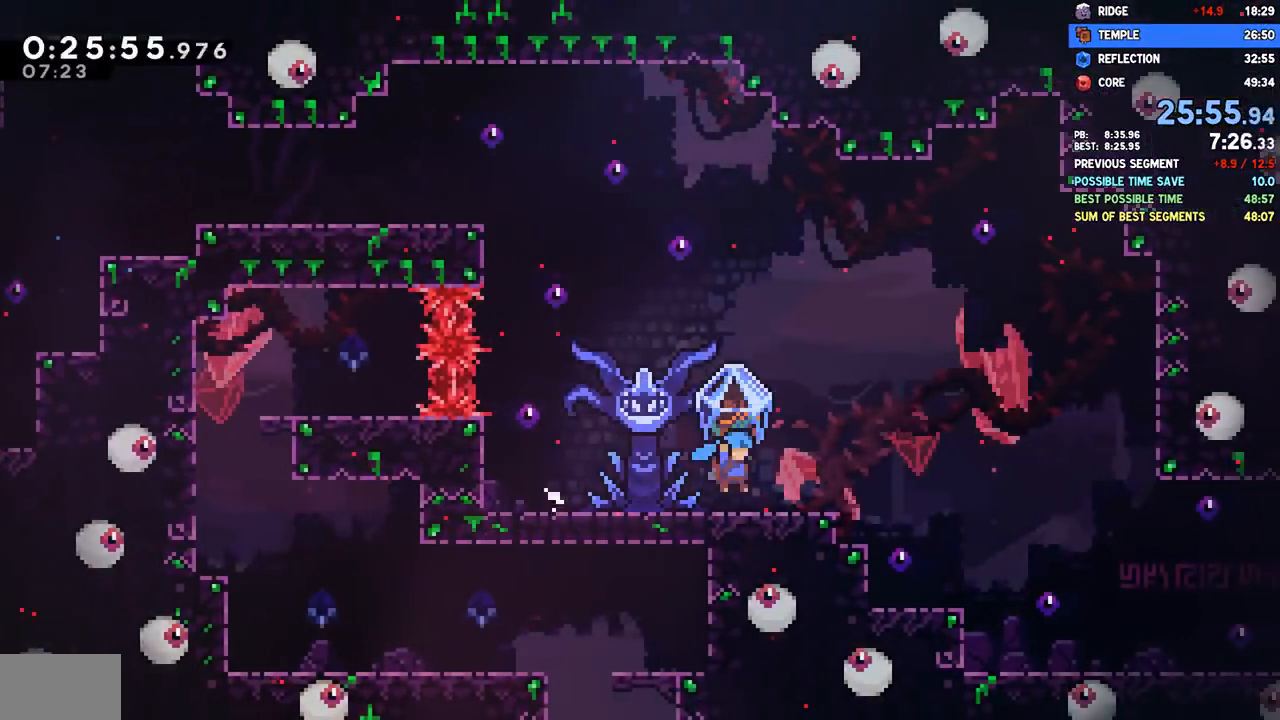
{"dt_ms": 500, "buttons": ["R2"], "left_stick": "center", "right_stick": "center", "events": [[500, "DPAD_RIGHT", "up"]]}
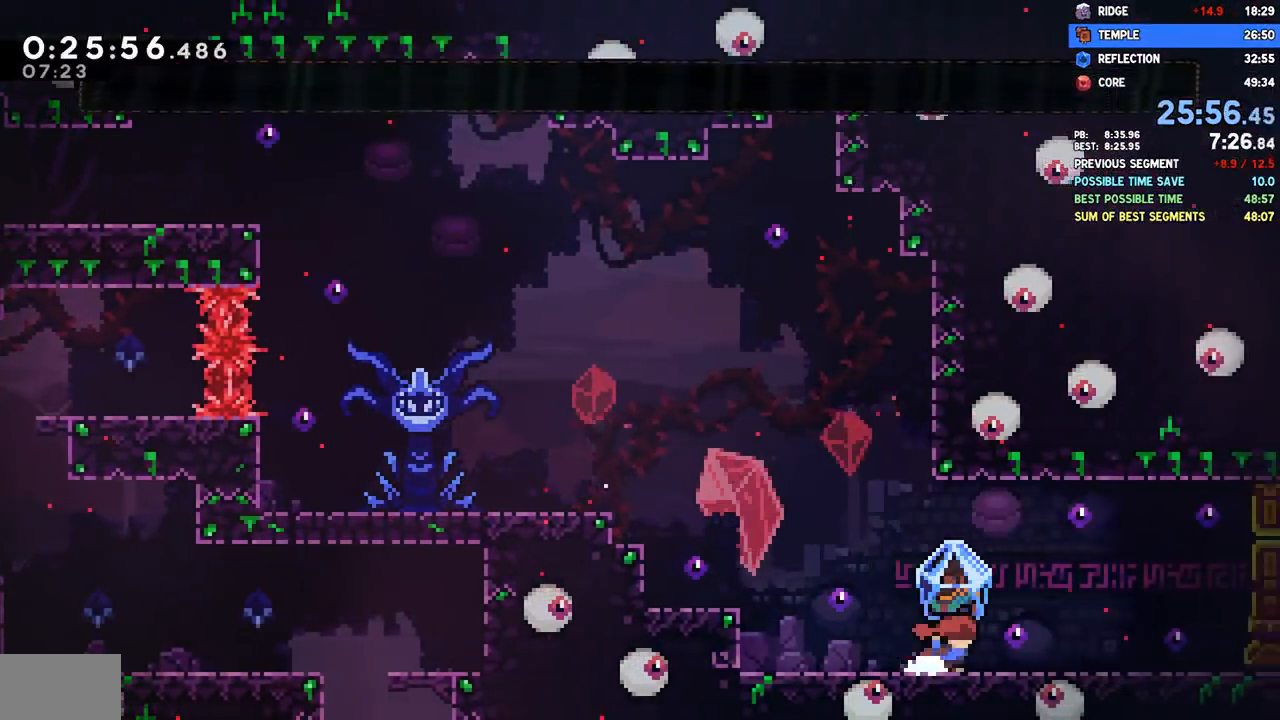
{"dt_ms": 500, "buttons": ["CROSS", "SQUARE", "DPAD_DOWN", "DPAD_RIGHT"], "left_stick": "center", "right_stick": "center", "events": [[67, "R2", "up"], [200, "DPAD_DOWN", "down"], [200, "DPAD_RIGHT", "down"], [300, "SQUARE", "down"], [417, "SQUARE", "up"], [483, "CROSS", "down"], [500, "SQUARE", "down"]]}
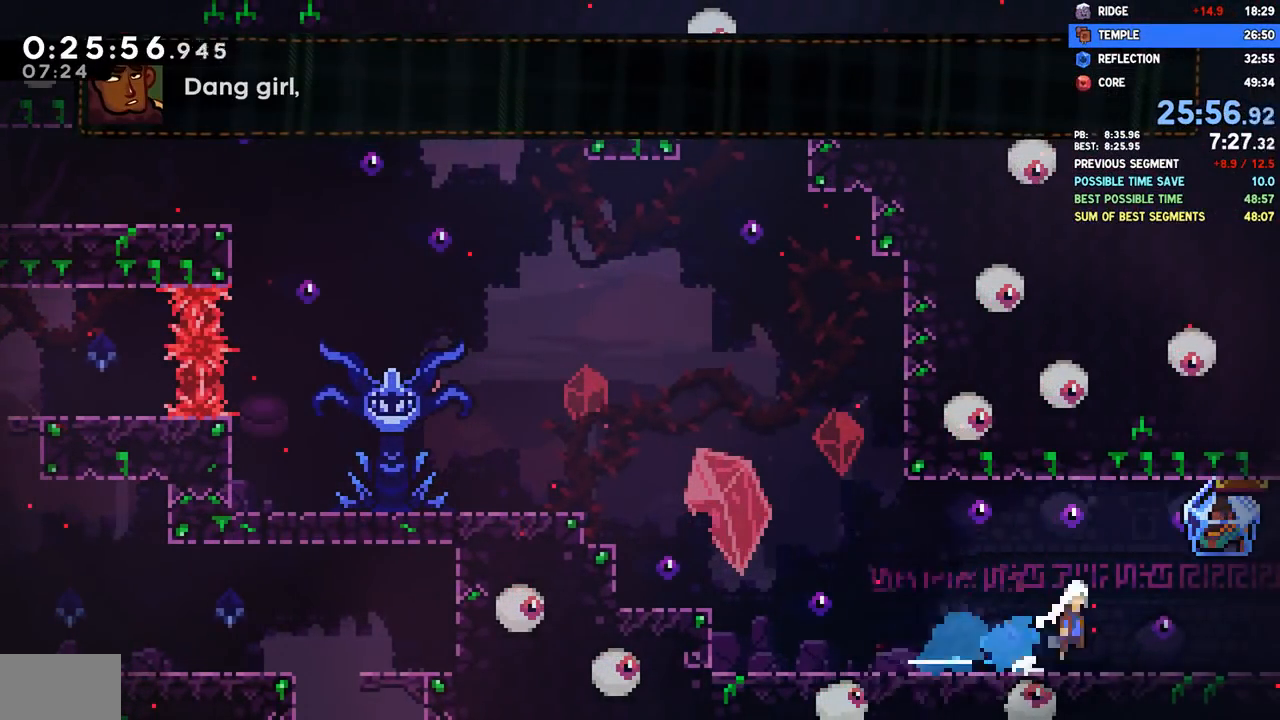
{"dt_ms": 500, "buttons": ["R2", "DPAD_RIGHT"], "left_stick": "center", "right_stick": "center", "events": [[33, "CROSS", "up"], [100, "SQUARE", "up"], [133, "DPAD_DOWN", "up"], [150, "R2", "down"]]}
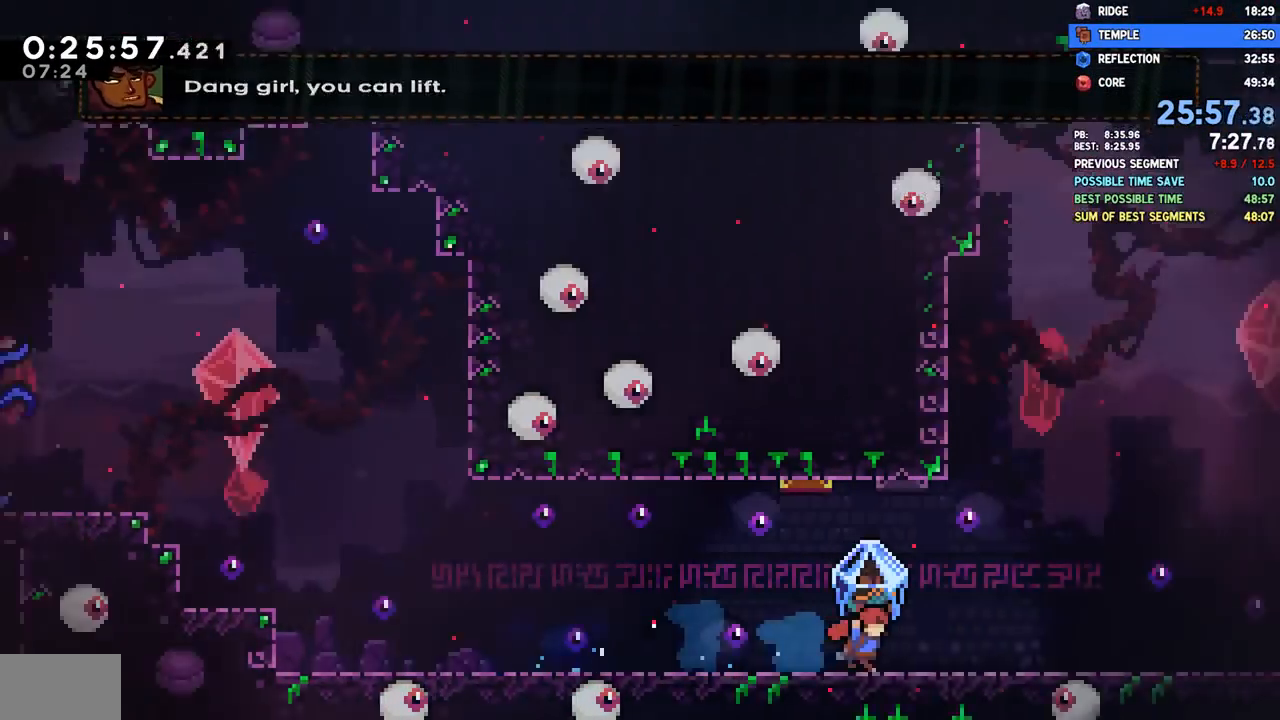
{"dt_ms": 1000, "buttons": ["SQUARE", "DPAD_UP", "DPAD_RIGHT"], "left_stick": "center", "right_stick": "center"}
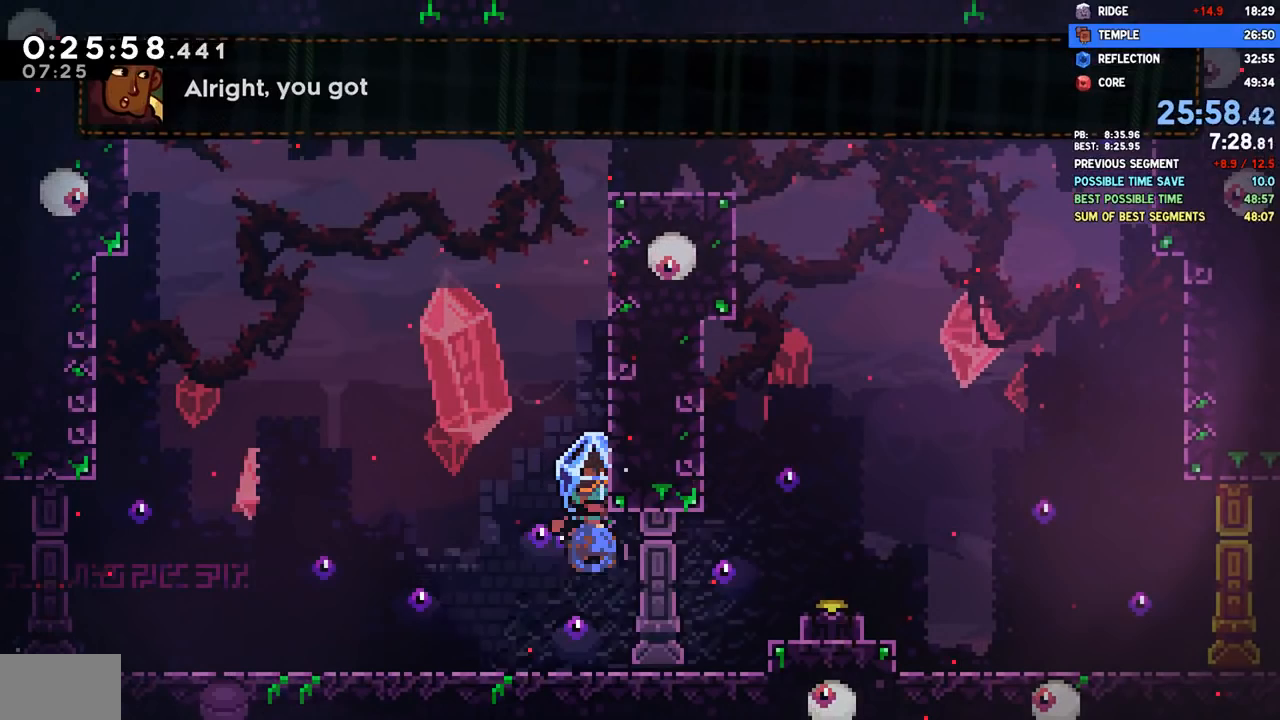
{"dt_ms": 1000, "buttons": [], "left_stick": "center", "right_stick": "center"}
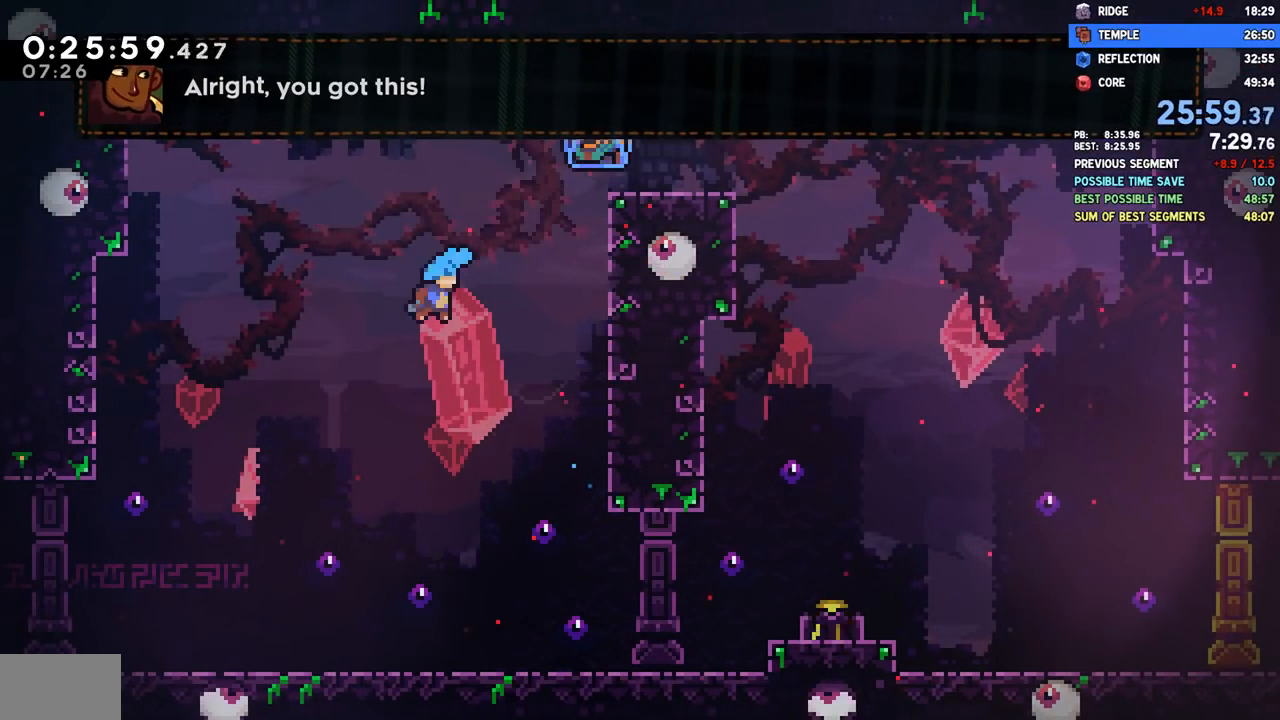
{"dt_ms": 500, "buttons": [], "left_stick": "center", "right_stick": "center", "events": [[117, "DPAD_RIGHT", "down"], [267, "DPAD_RIGHT", "up"], [333, "DPAD_RIGHT", "down"], [483, "DPAD_RIGHT", "up"]]}
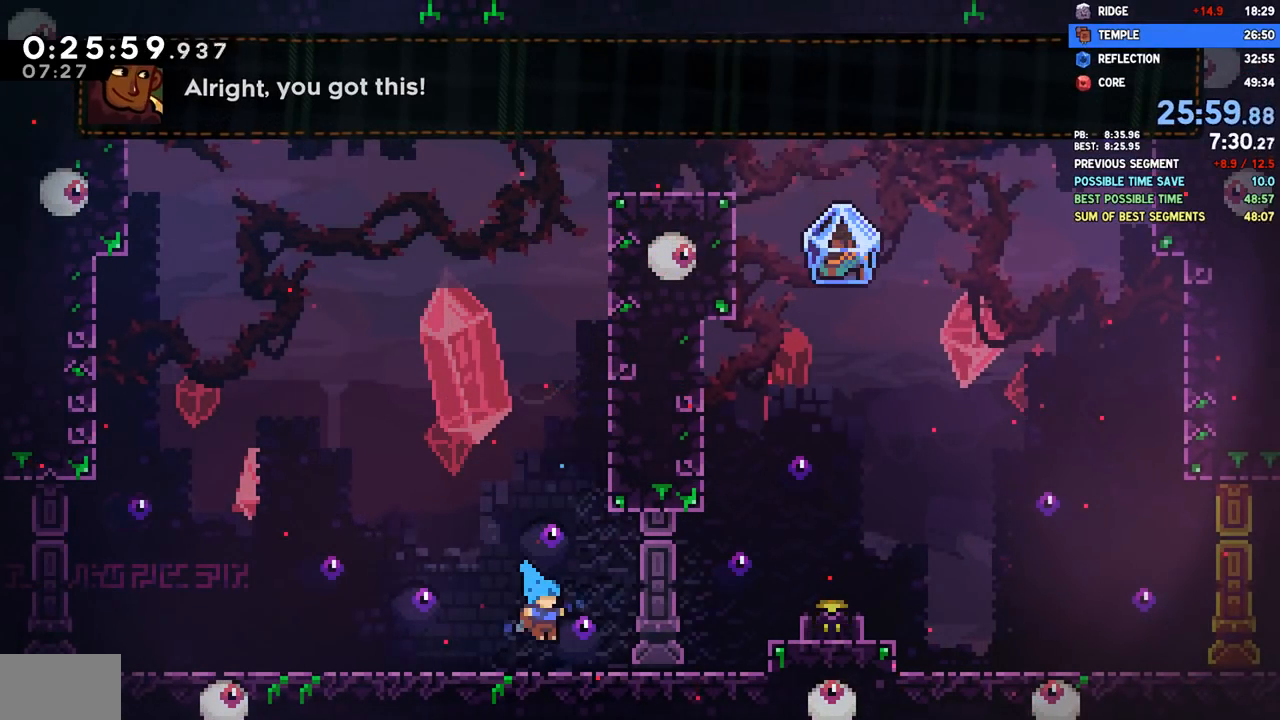
{"dt_ms": 500, "buttons": [], "left_stick": "center", "right_stick": "center", "events": [[83, "DPAD_RIGHT", "down"], [183, "DPAD_RIGHT", "up"], [233, "DPAD_RIGHT", "down"], [283, "DPAD_RIGHT", "up"]]}
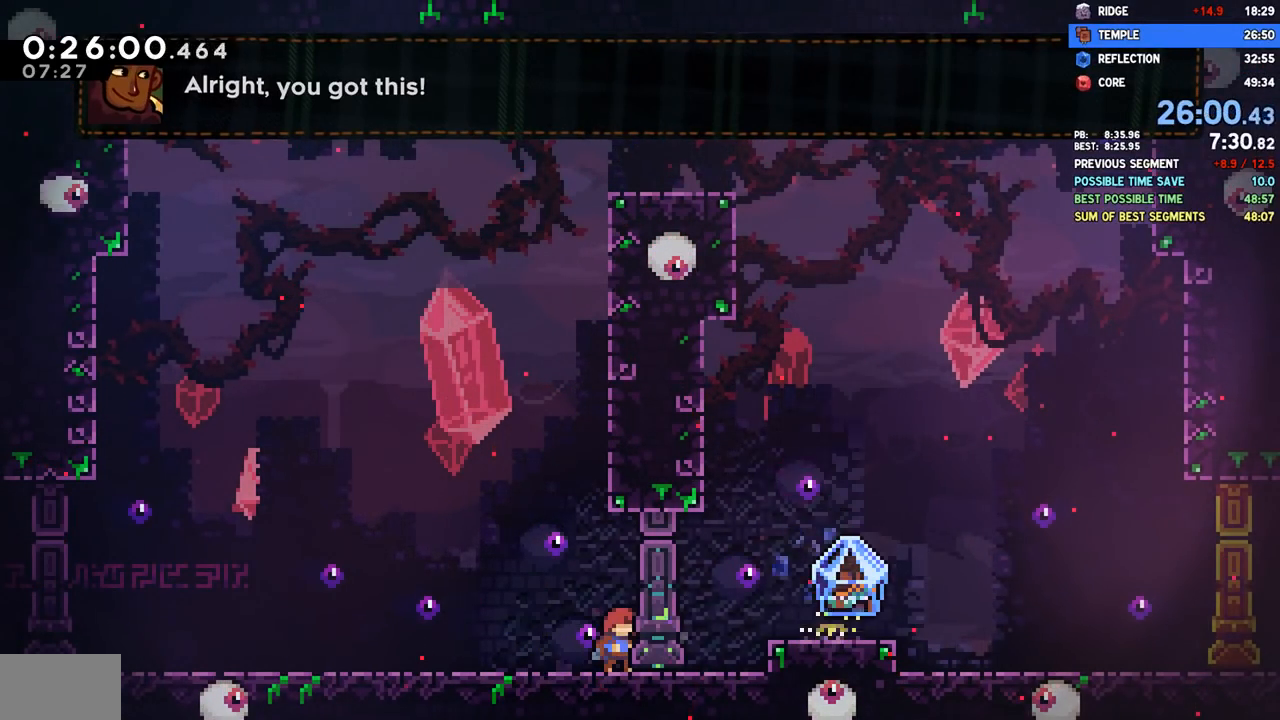
{"dt_ms": 500, "buttons": ["CROSS", "DPAD_RIGHT"], "left_stick": "center", "right_stick": "center", "events": [[250, "DPAD_DOWN", "down"], [250, "DPAD_RIGHT", "down"], [283, "SQUARE", "down"], [333, "CROSS", "down"], [467, "DPAD_DOWN", "up"], [483, "SQUARE", "up"]]}
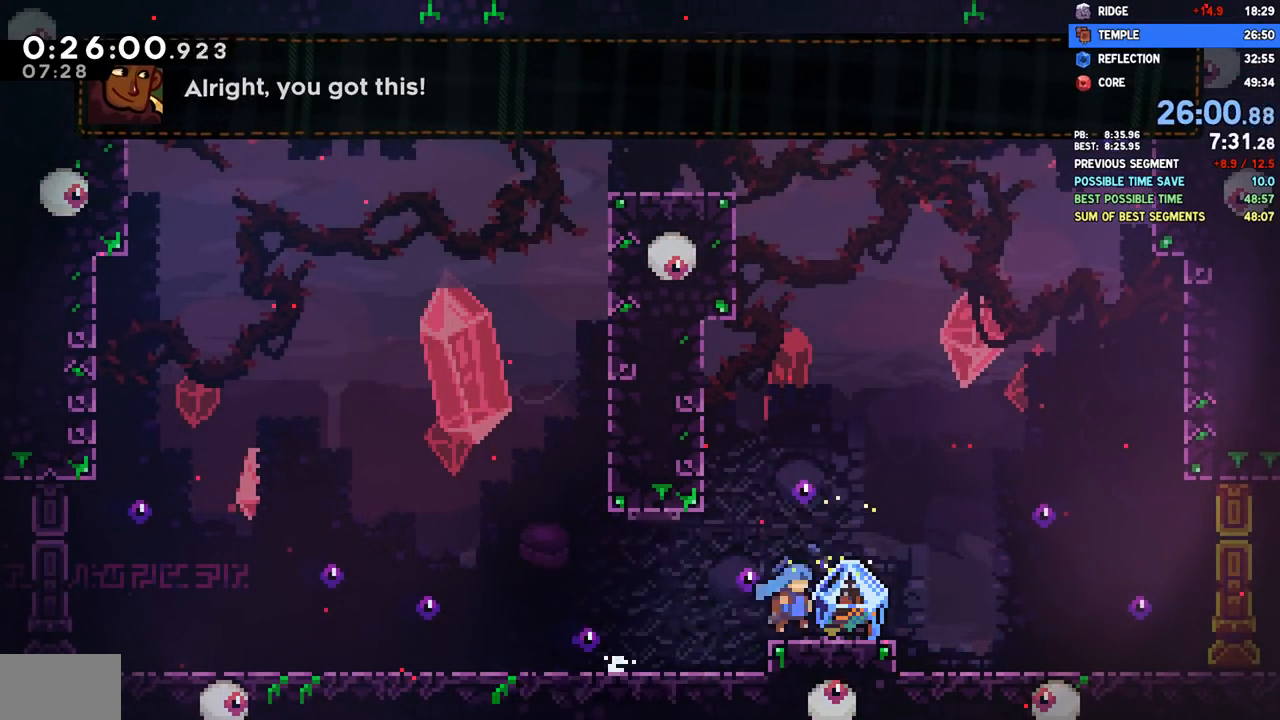
{"dt_ms": 500, "buttons": ["R2"], "left_stick": "center", "right_stick": "center", "events": [[17, "CROSS", "up"], [17, "R2", "down"], [500, "DPAD_RIGHT", "up"]]}
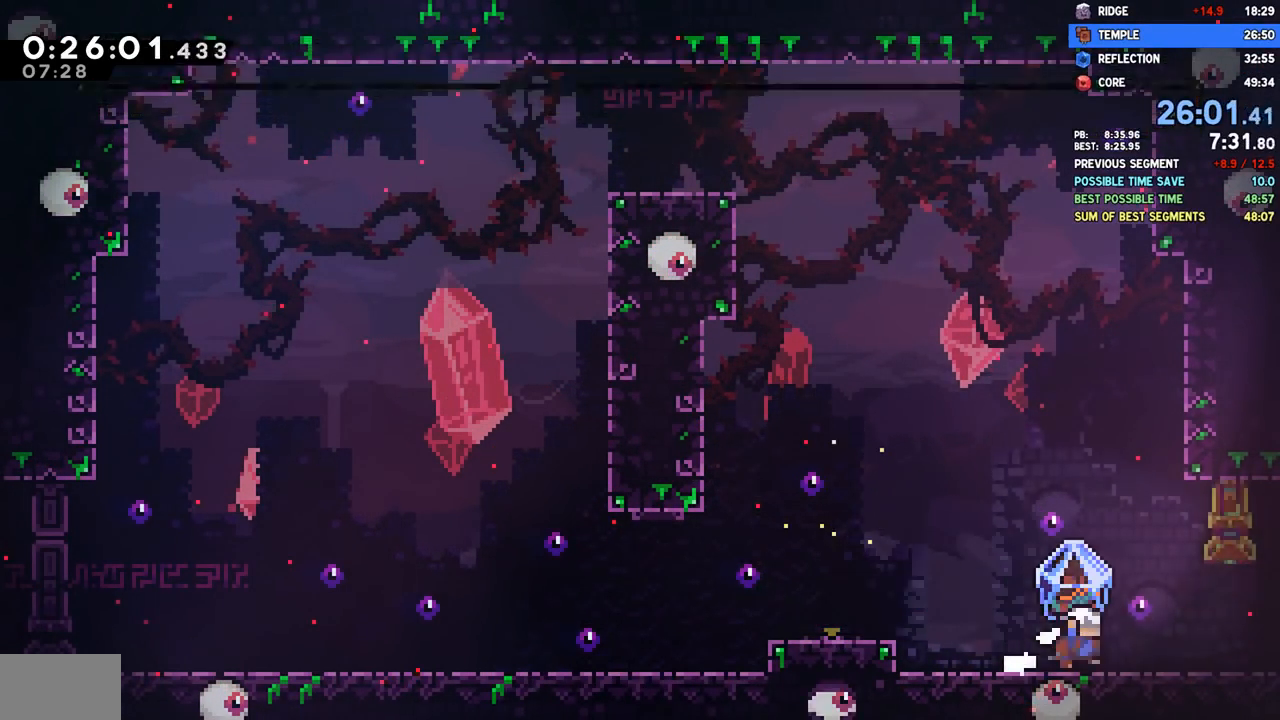
{"dt_ms": 500, "buttons": ["DPAD_DOWN", "DPAD_RIGHT"], "left_stick": "center", "right_stick": "center", "events": [[17, "R2", "up"], [67, "DPAD_DOWN", "down"], [67, "DPAD_RIGHT", "down"], [117, "SQUARE", "down"], [233, "SQUARE", "up"], [300, "CROSS", "down"], [350, "SQUARE", "down"], [383, "CROSS", "up"], [483, "SQUARE", "up"]]}
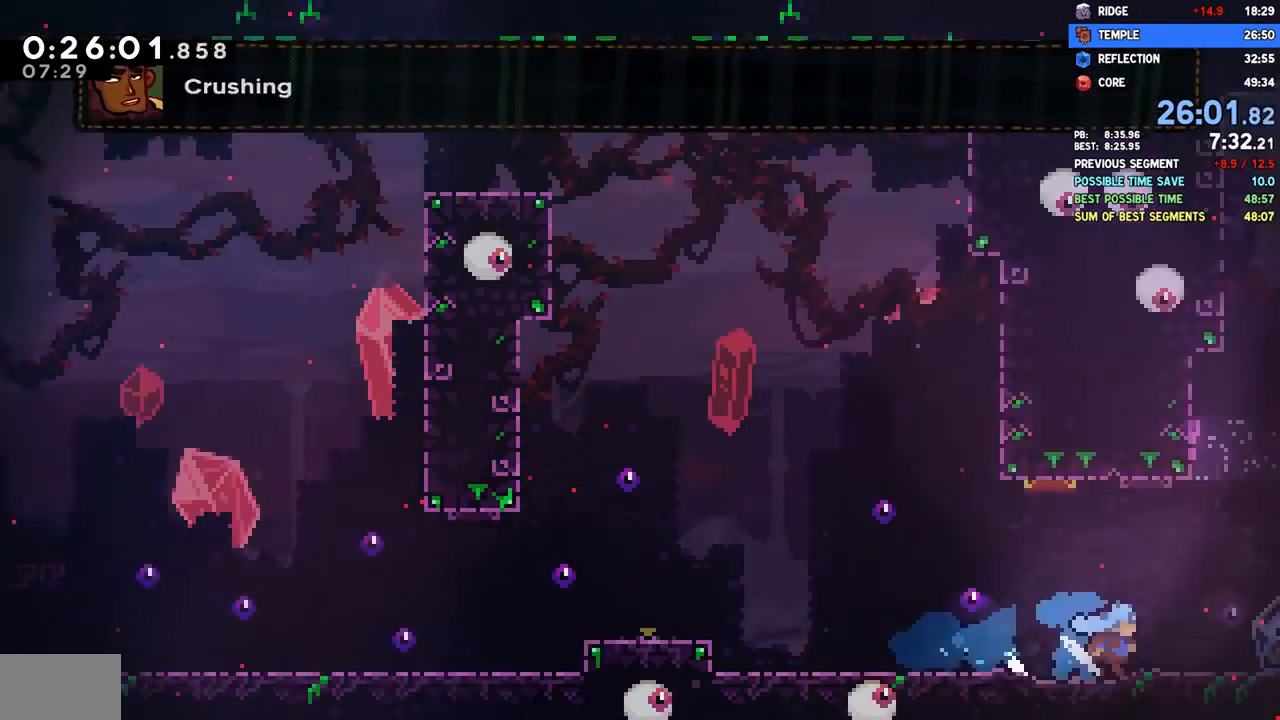
{"dt_ms": 500, "buttons": ["DPAD_RIGHT"], "left_stick": "center", "right_stick": "center", "events": [[500, "DPAD_DOWN", "up"]]}
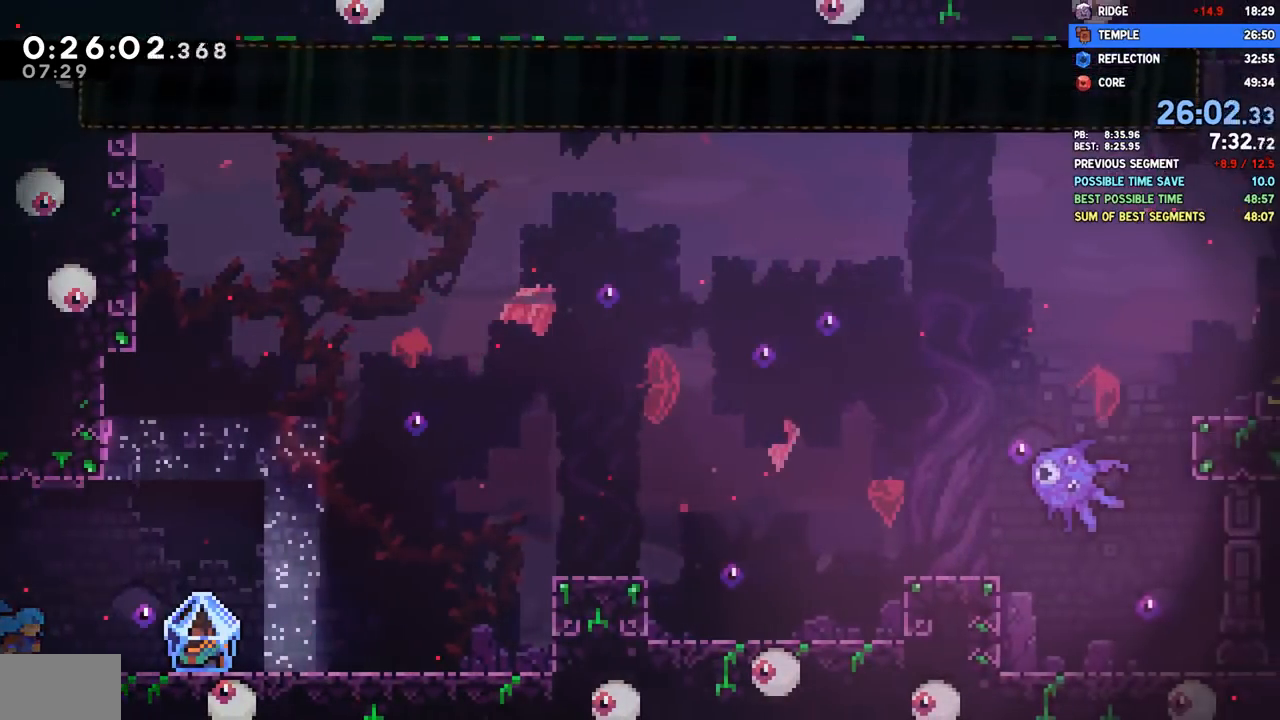
{"dt_ms": 500, "buttons": ["CROSS", "R2", "DPAD_RIGHT"], "left_stick": "center", "right_stick": "center", "events": [[117, "R2", "down"], [400, "CROSS", "down"]]}
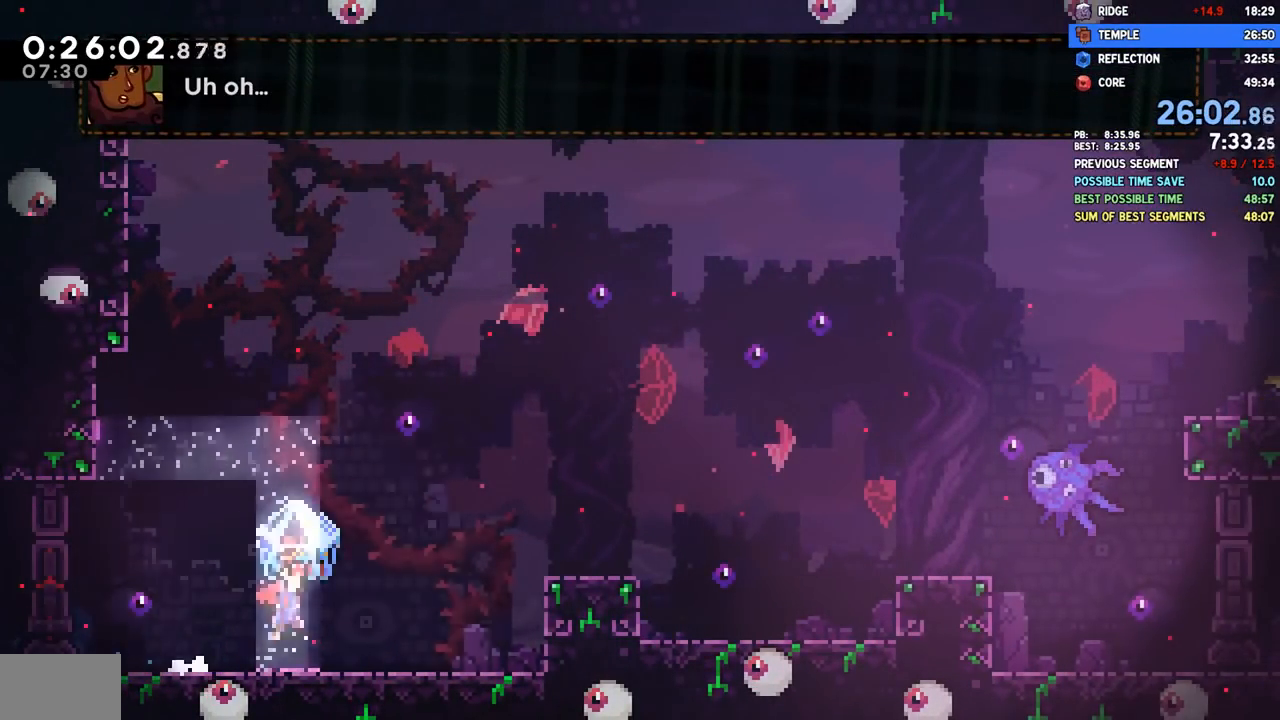
{"dt_ms": 500, "buttons": ["DPAD_RIGHT"], "left_stick": "center", "right_stick": "center", "events": [[383, "SQUARE", "down"], [400, "CROSS", "up"], [400, "R2", "up"], [500, "SQUARE", "up"]]}
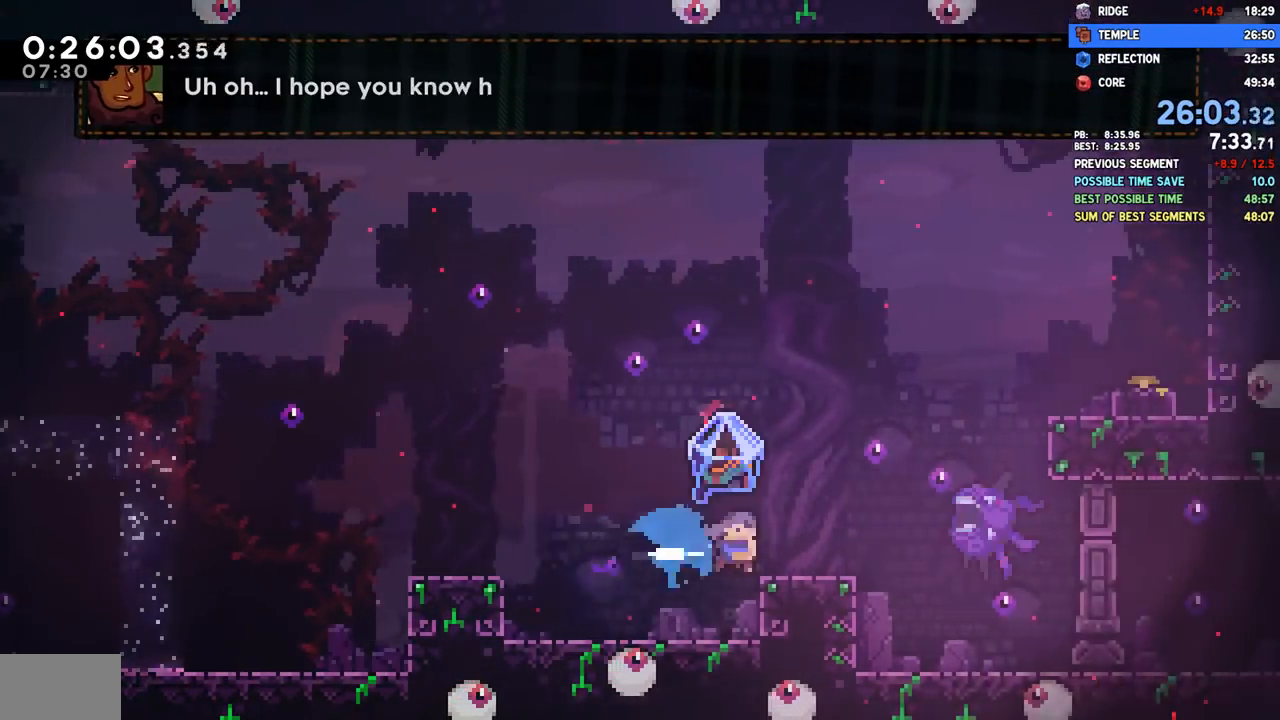
{"dt_ms": 500, "buttons": ["CROSS", "DPAD_RIGHT"], "left_stick": "center", "right_stick": "center", "events": [[67, "CROSS", "down"]]}